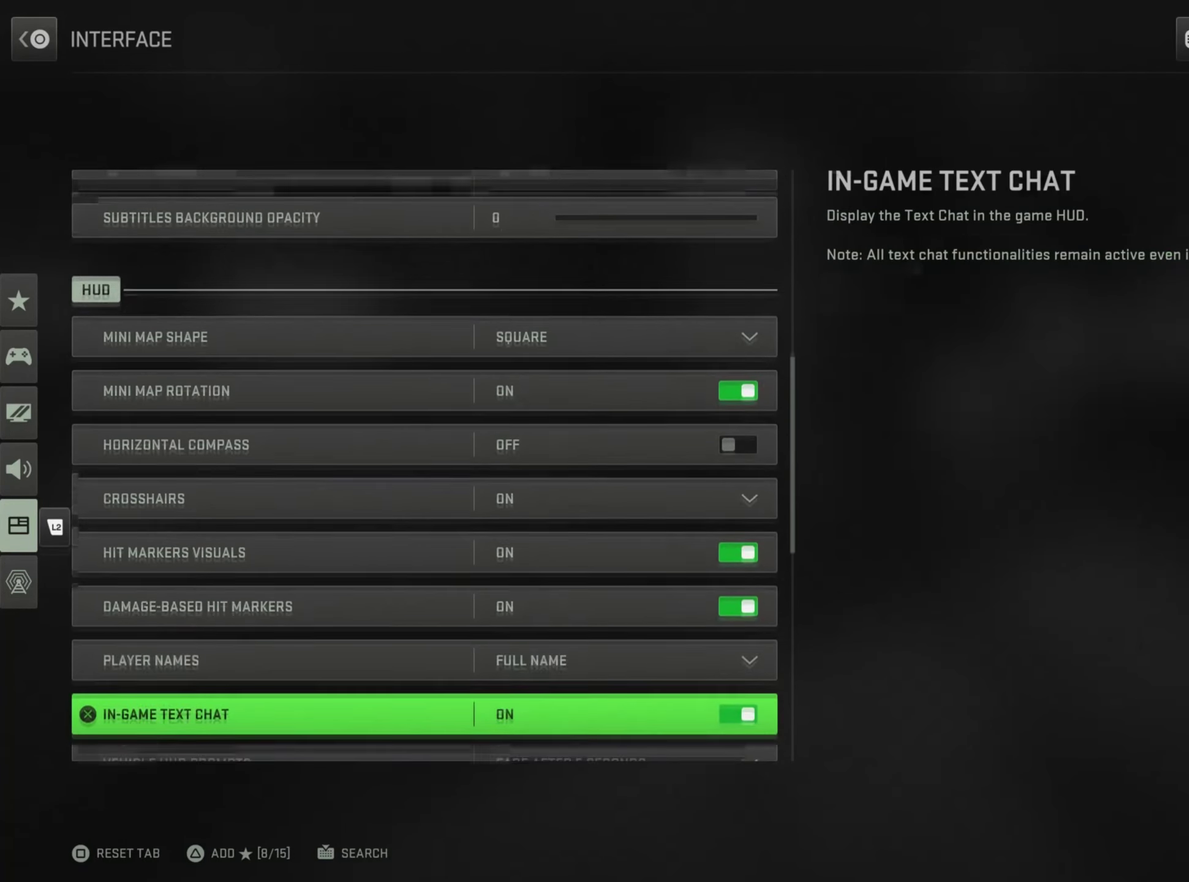
Gameplay with a controller (PlayStation layout); each line is a JSON object with the inputs held at the frame after it (dt_ms = milliseconds from this image to that frame). "button_events" lists button changes between this image and that frame as [ms after this image, input, new state], when the widget could be followed in between (sticks are given only as held states). This document gives stick clicks only as held states, not as events. Not read: L1.
{"dt_ms": 600, "buttons": [], "left_stick": "down", "right_stick": "center", "button_events": []}
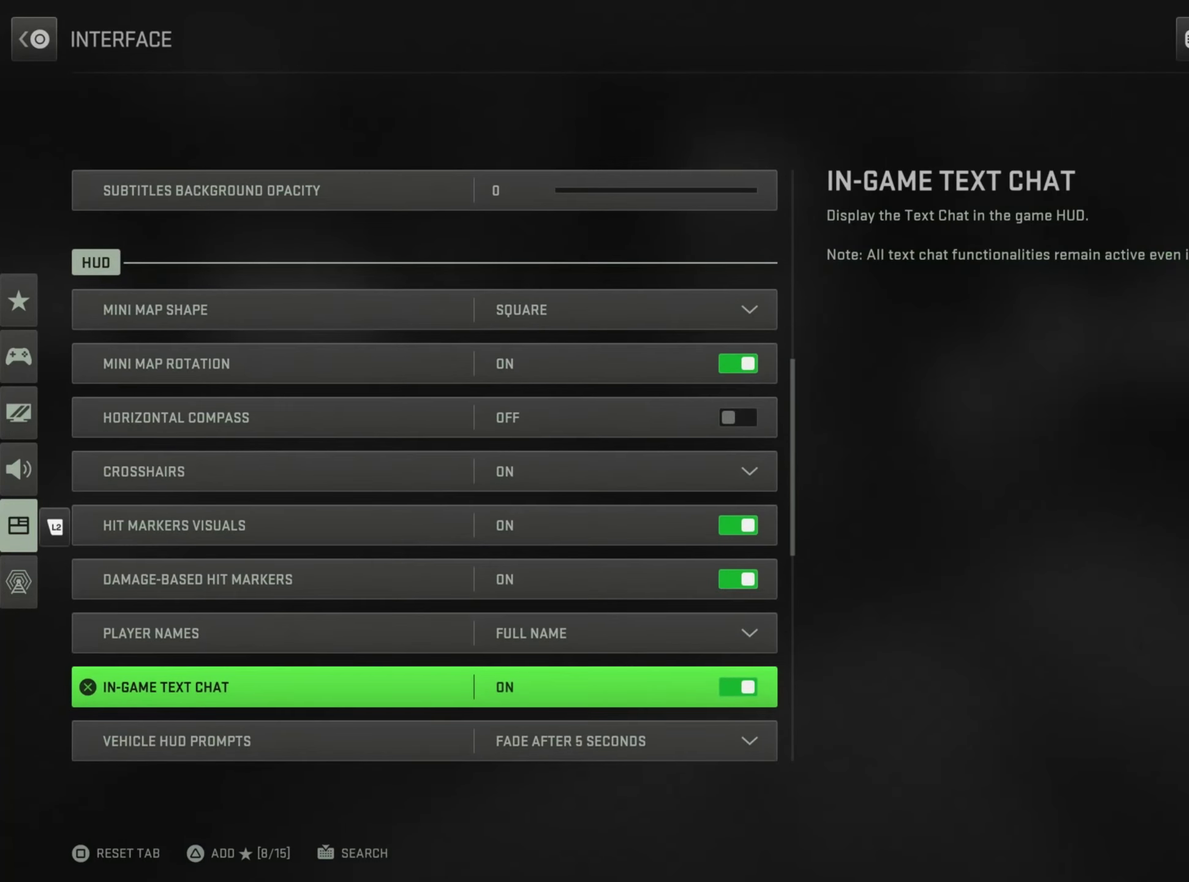
{"dt_ms": 401, "buttons": [], "left_stick": "down", "right_stick": "center", "button_events": []}
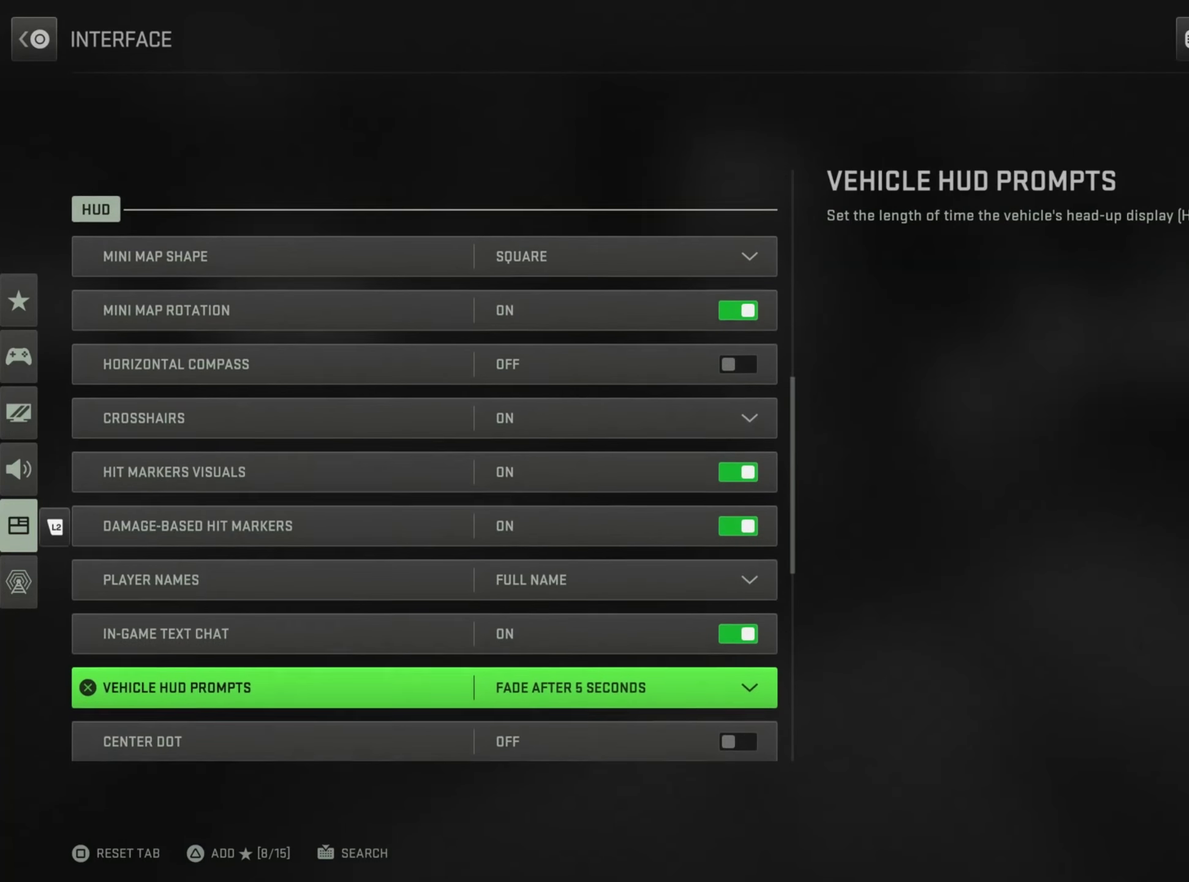
{"dt_ms": 500, "buttons": [], "left_stick": "down", "right_stick": "center", "button_events": []}
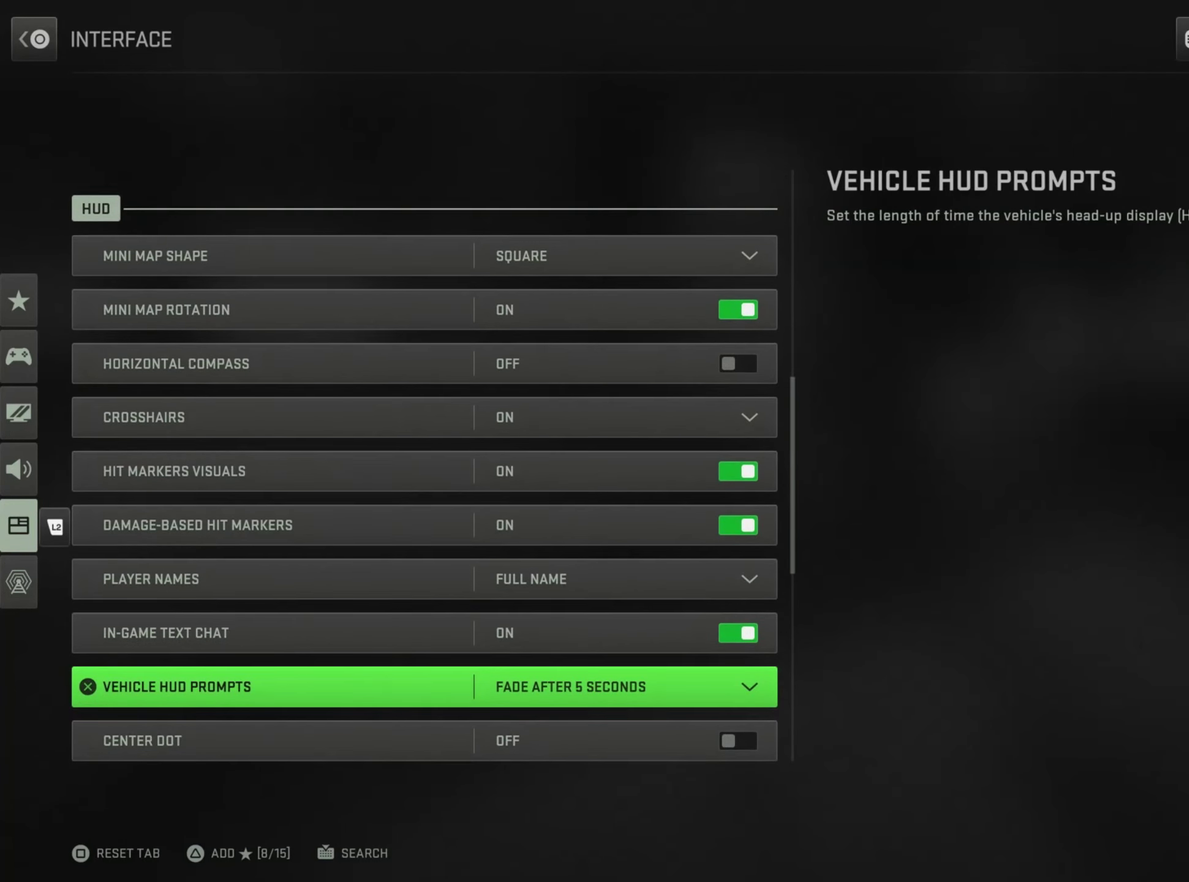
{"dt_ms": 501, "buttons": [], "left_stick": "down", "right_stick": "center", "button_events": []}
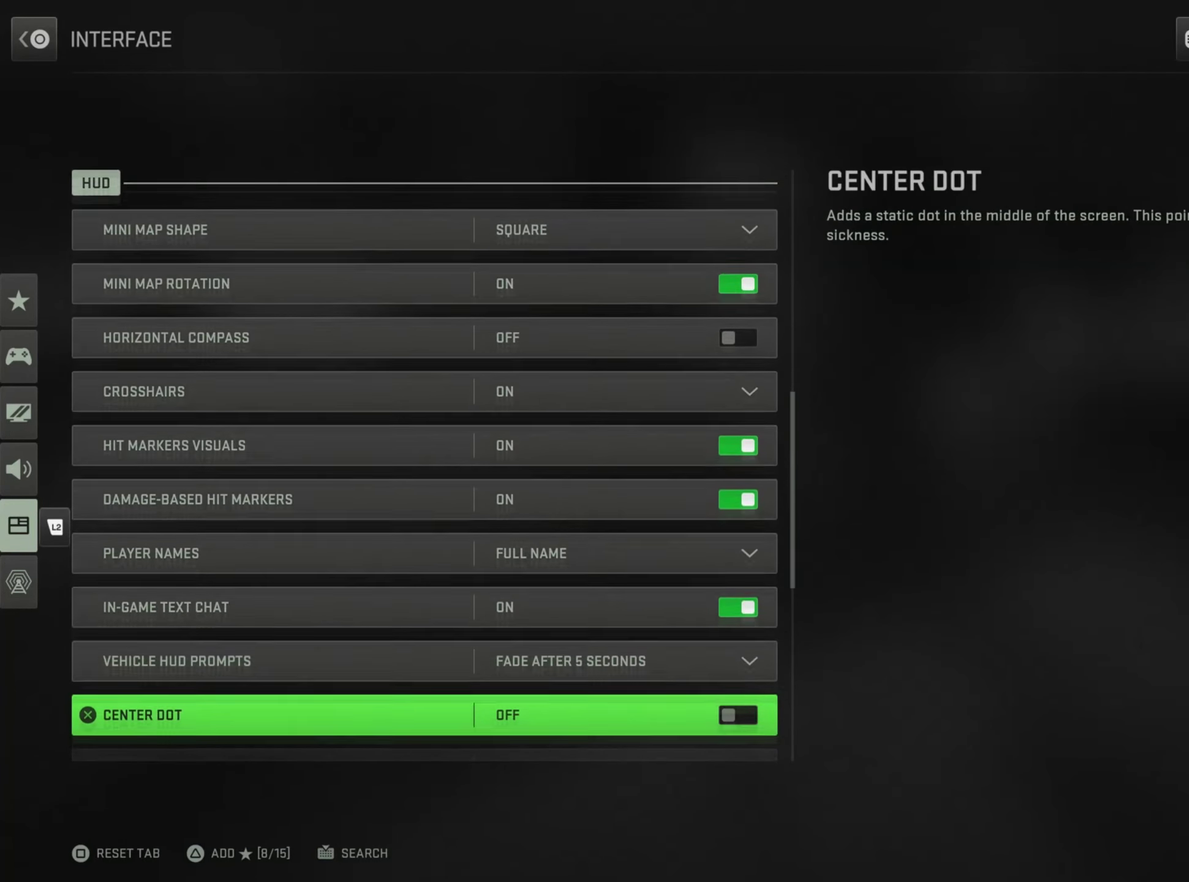
{"dt_ms": 300, "buttons": [], "left_stick": "down", "right_stick": "center", "button_events": []}
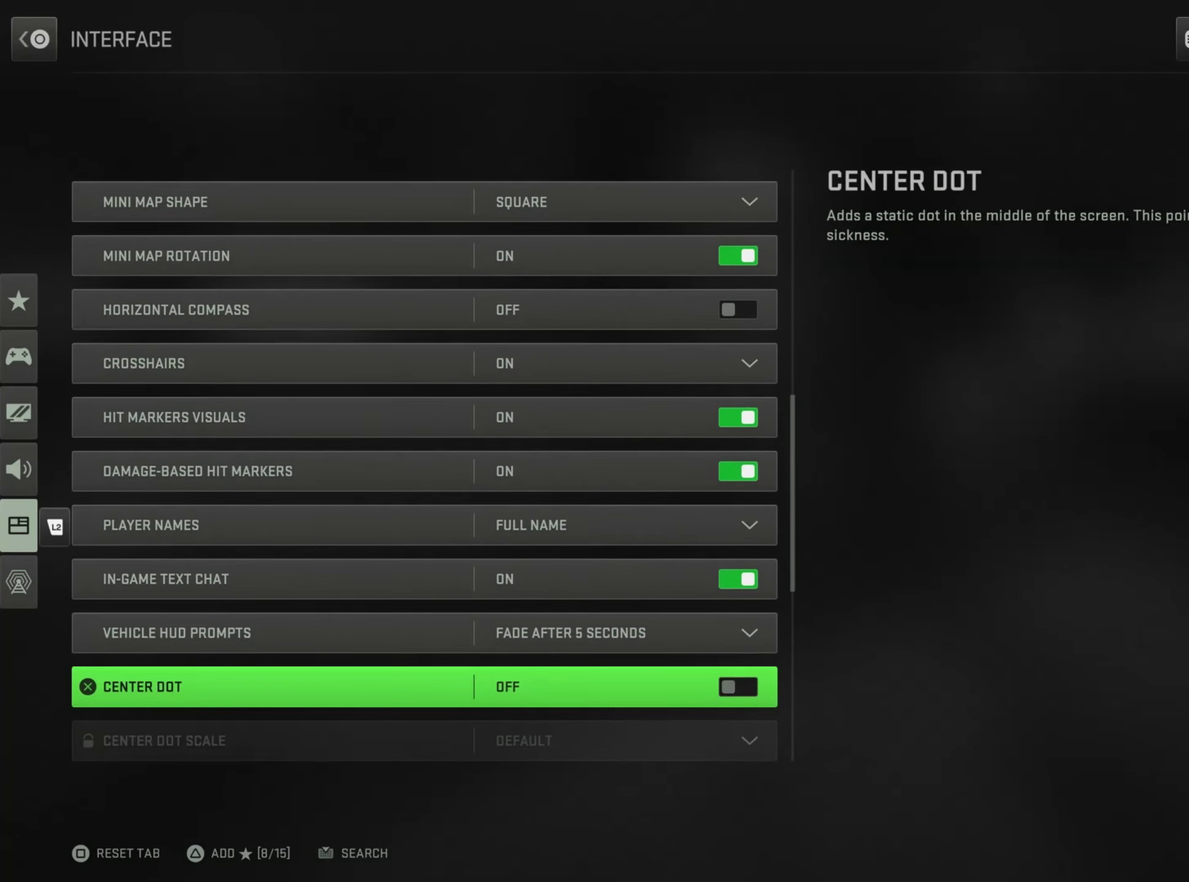
{"dt_ms": 701, "buttons": [], "left_stick": "down", "right_stick": "center", "button_events": []}
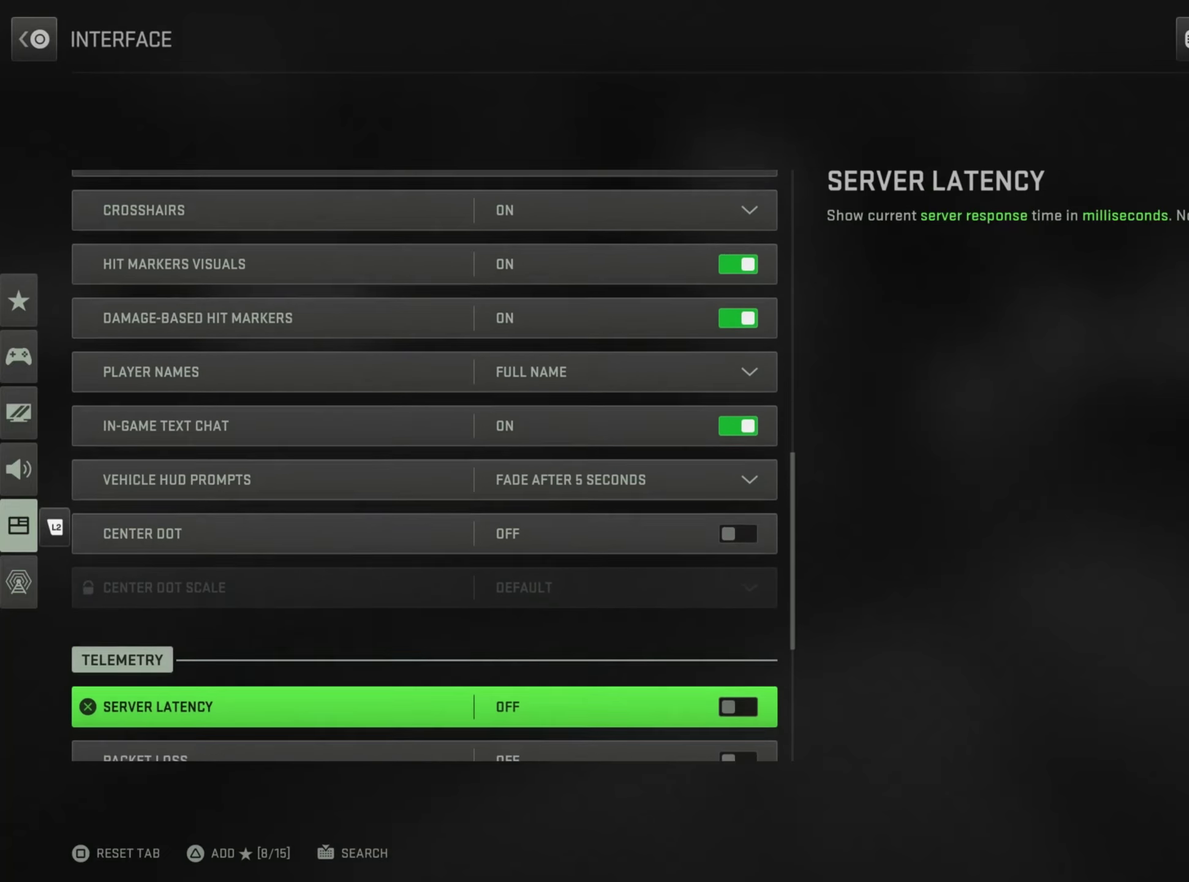
{"dt_ms": 300, "buttons": [], "left_stick": "down", "right_stick": "center", "button_events": []}
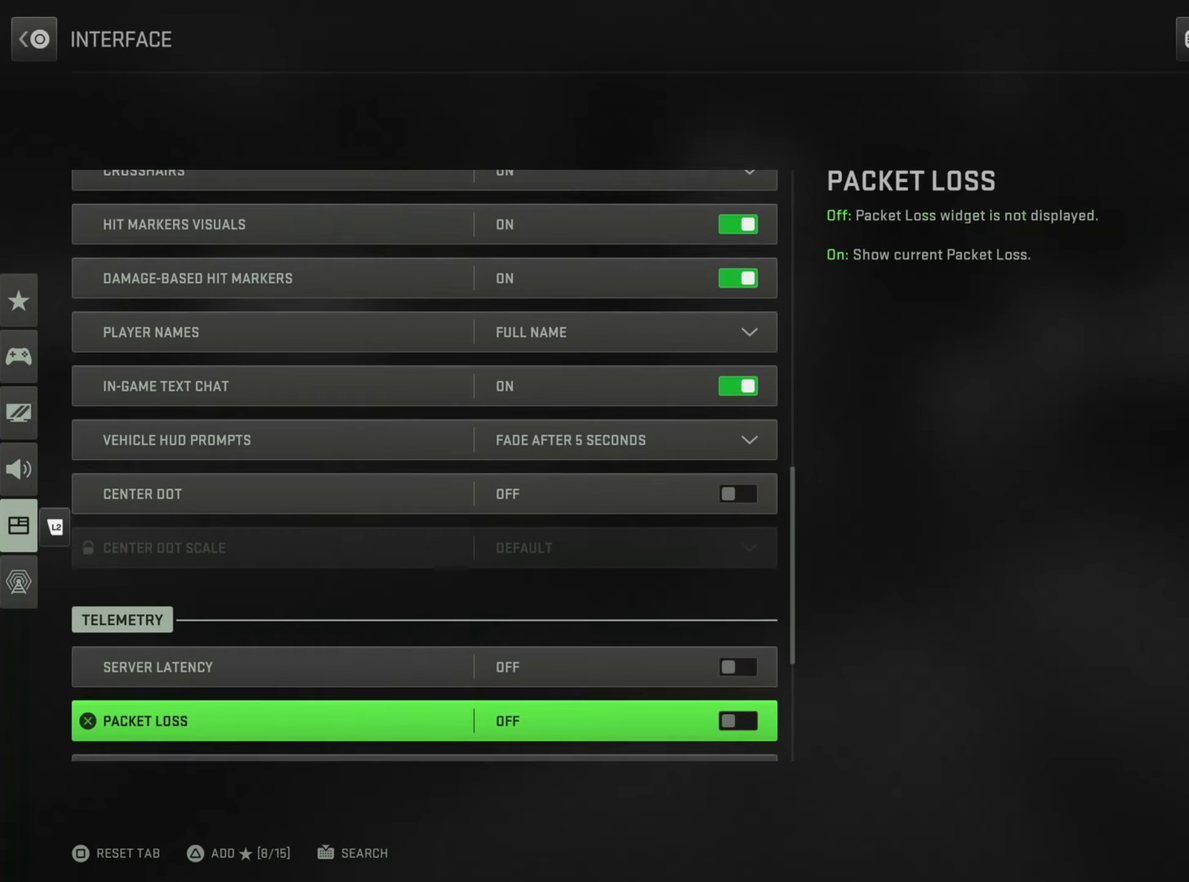
{"dt_ms": 901, "buttons": [], "left_stick": "down", "right_stick": "center", "button_events": []}
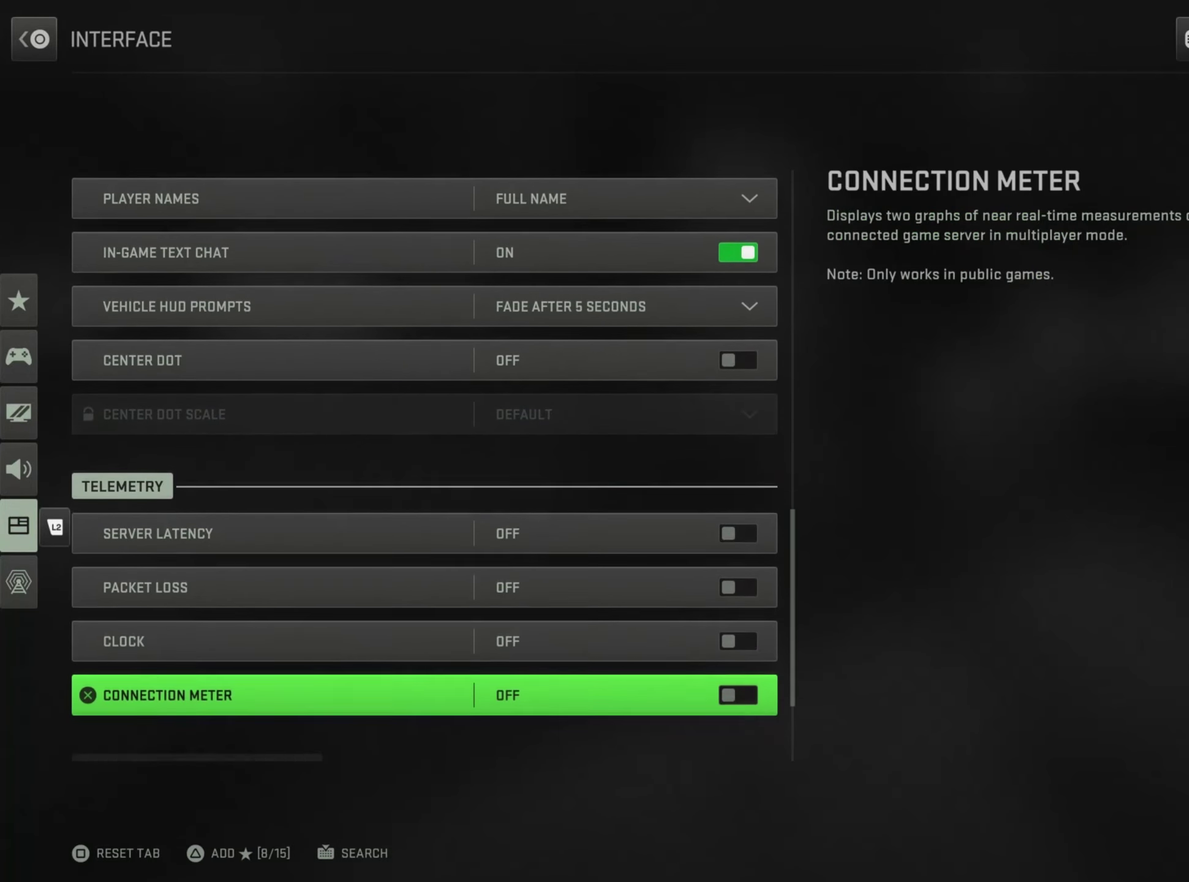
{"dt_ms": 284, "buttons": [], "left_stick": "down", "right_stick": "center", "button_events": []}
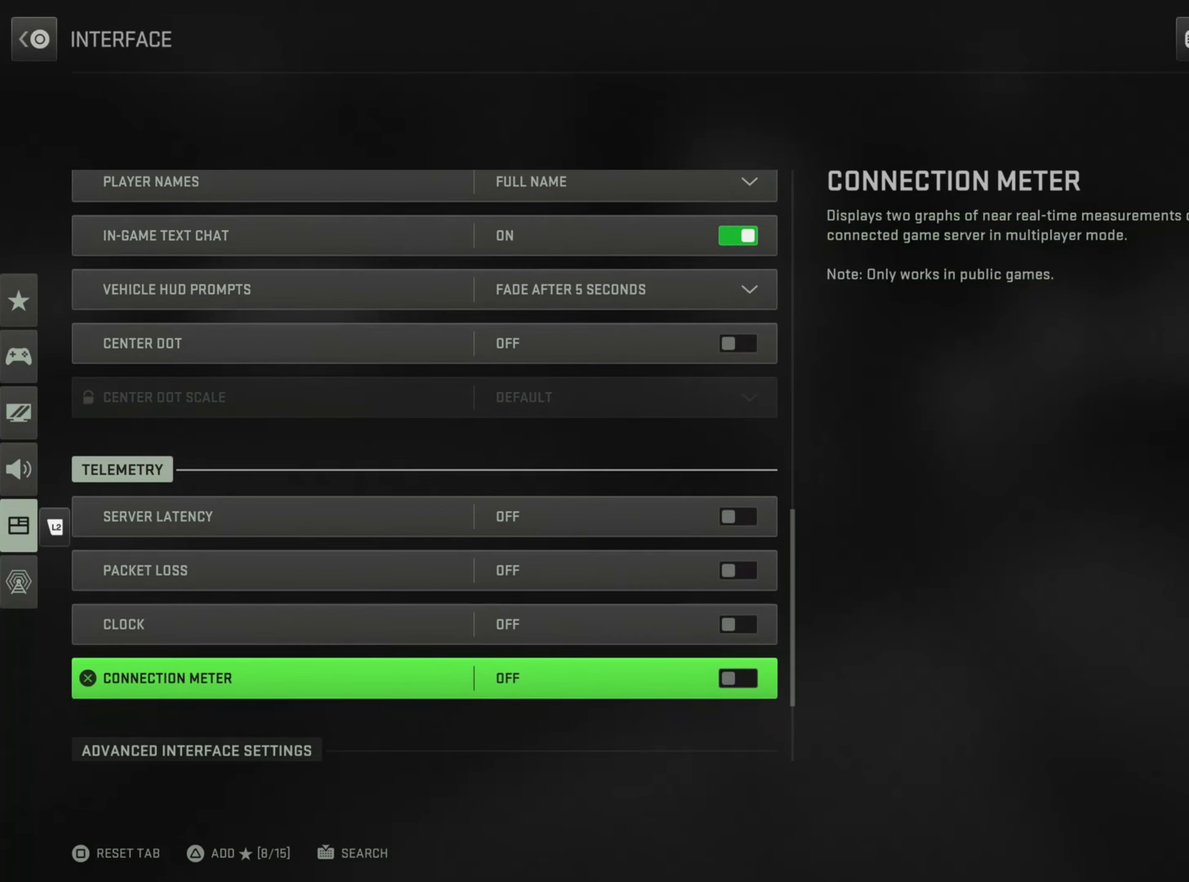
{"dt_ms": 500, "buttons": [], "left_stick": "down", "right_stick": "center", "button_events": []}
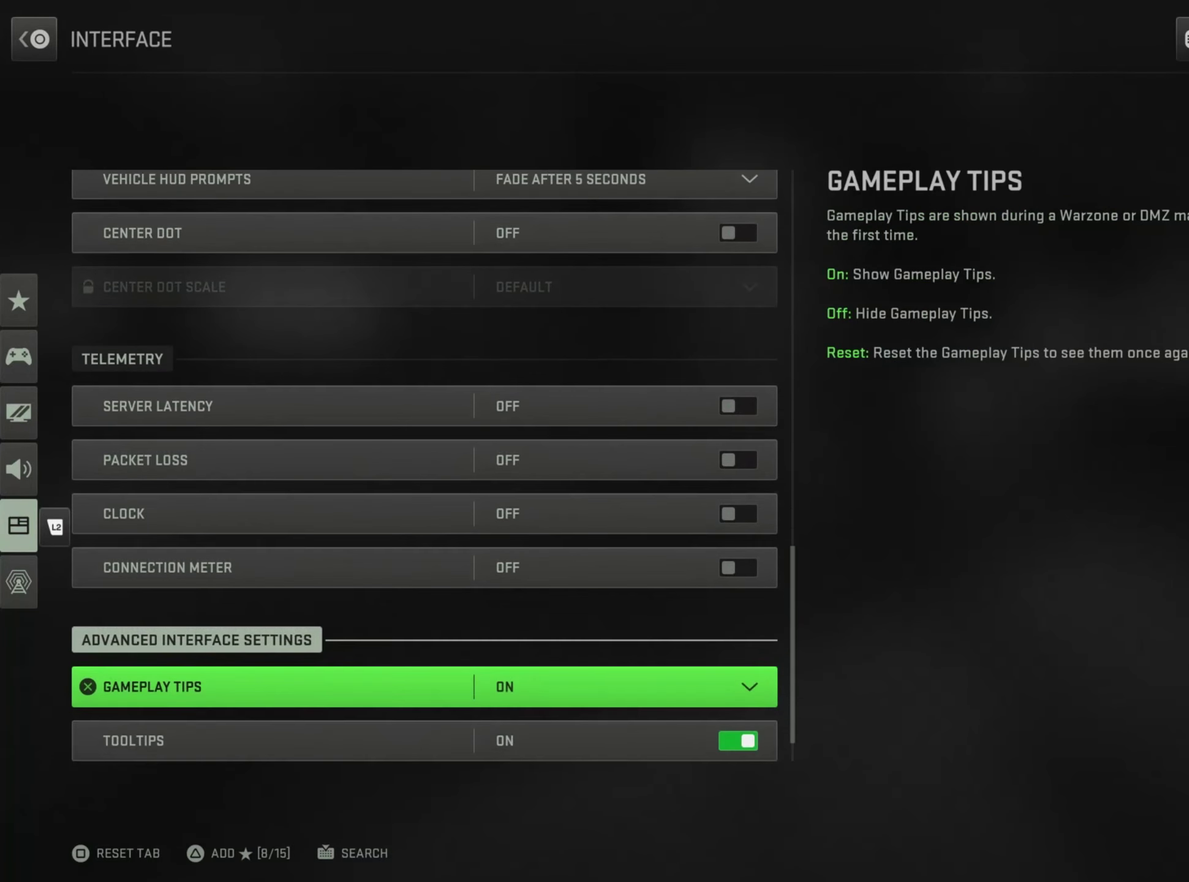
{"dt_ms": 401, "buttons": [], "left_stick": "down", "right_stick": "center", "button_events": []}
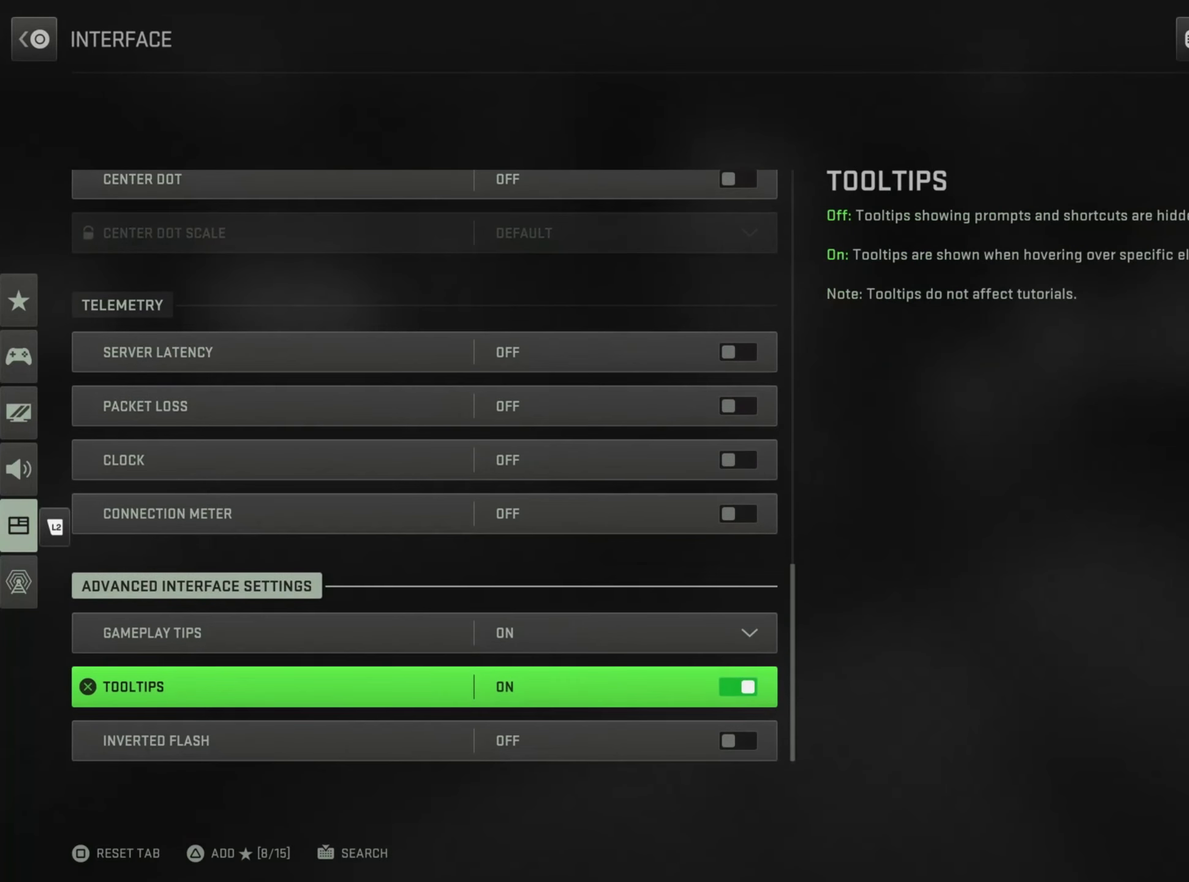
{"dt_ms": 600, "buttons": [], "left_stick": "down", "right_stick": "center", "button_events": []}
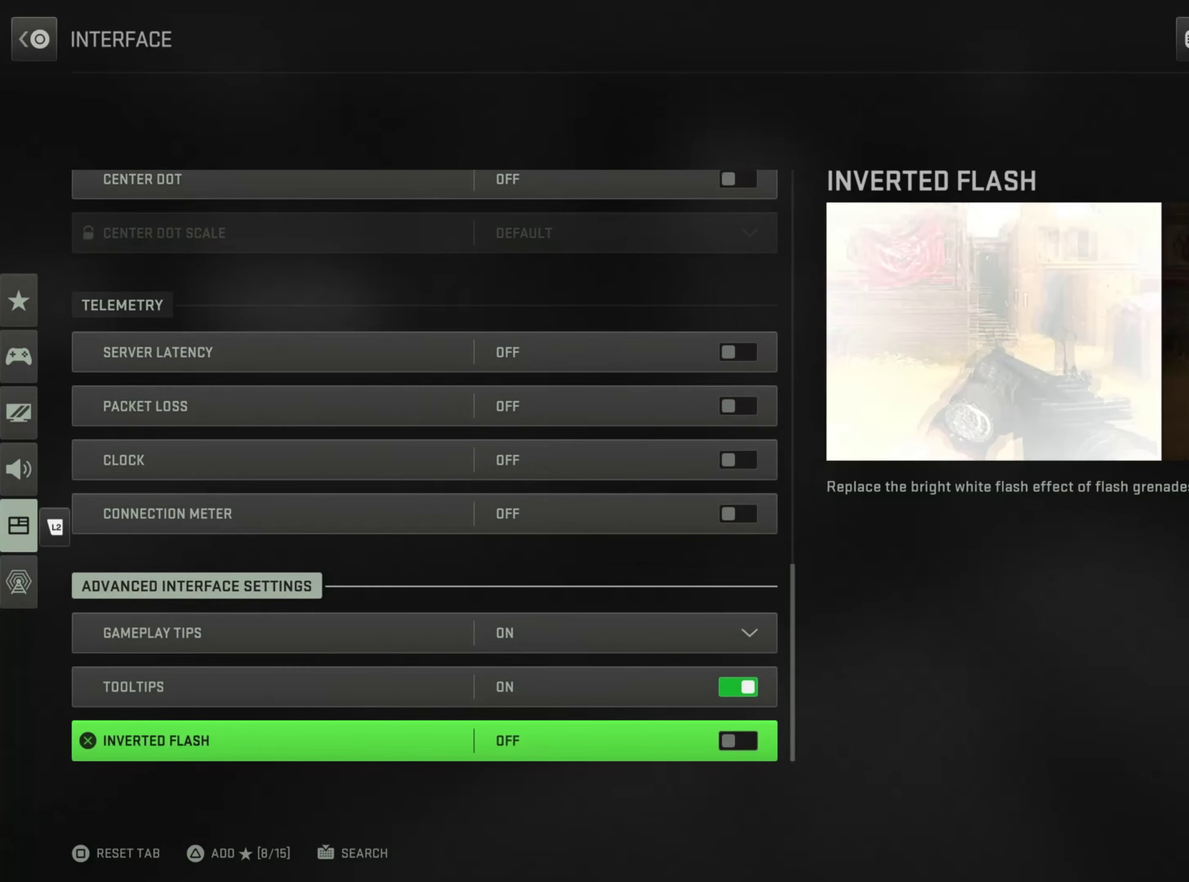
{"dt_ms": 501, "buttons": [], "left_stick": "down", "right_stick": "center", "button_events": []}
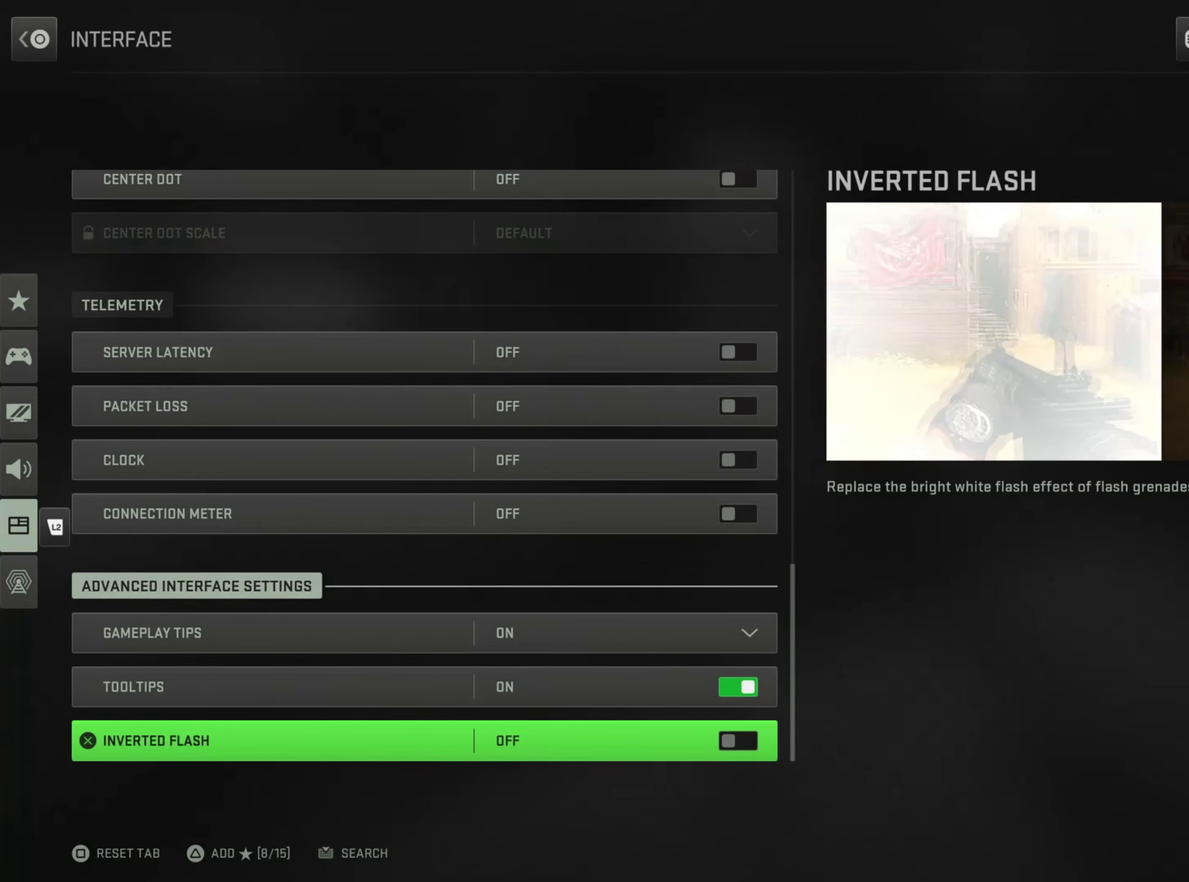
{"dt_ms": 600, "buttons": [], "left_stick": "down", "right_stick": "center", "button_events": []}
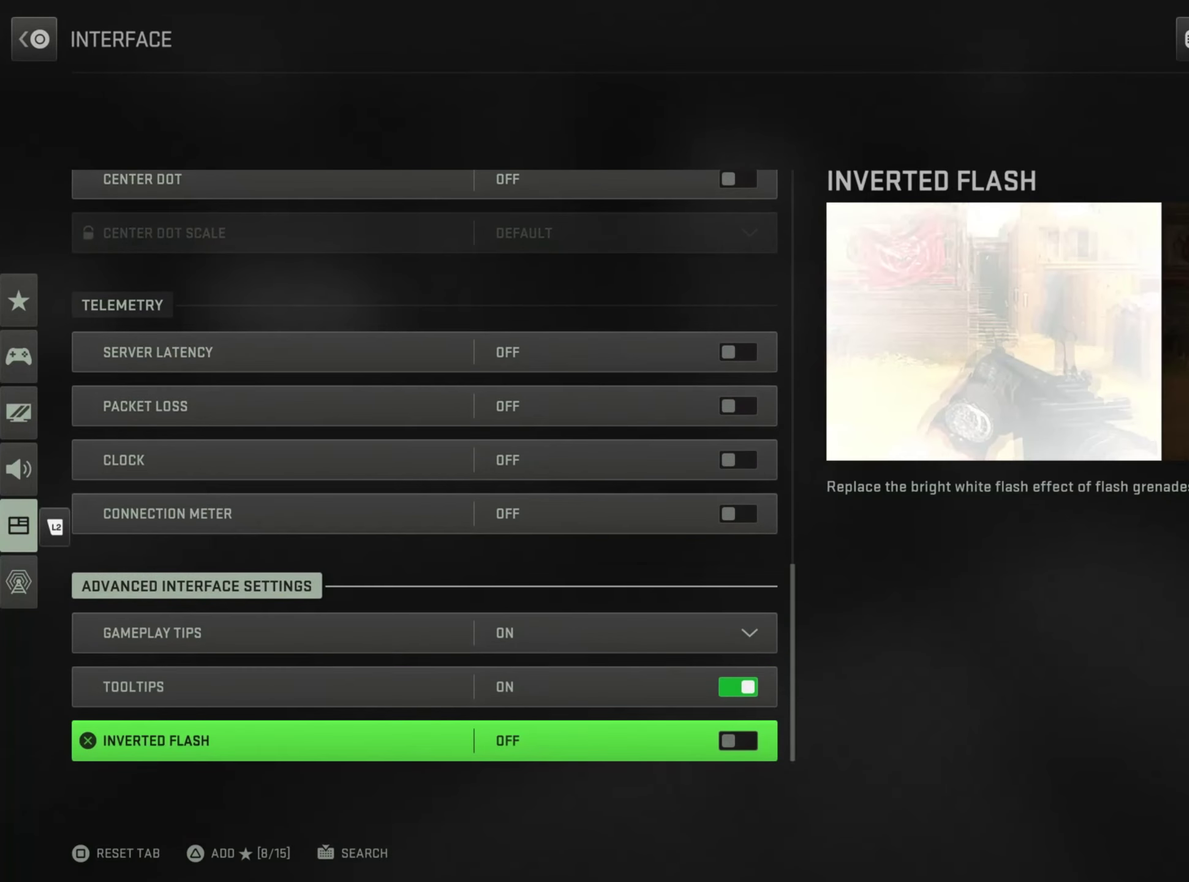
{"dt_ms": 401, "buttons": [], "left_stick": "down", "right_stick": "center", "button_events": []}
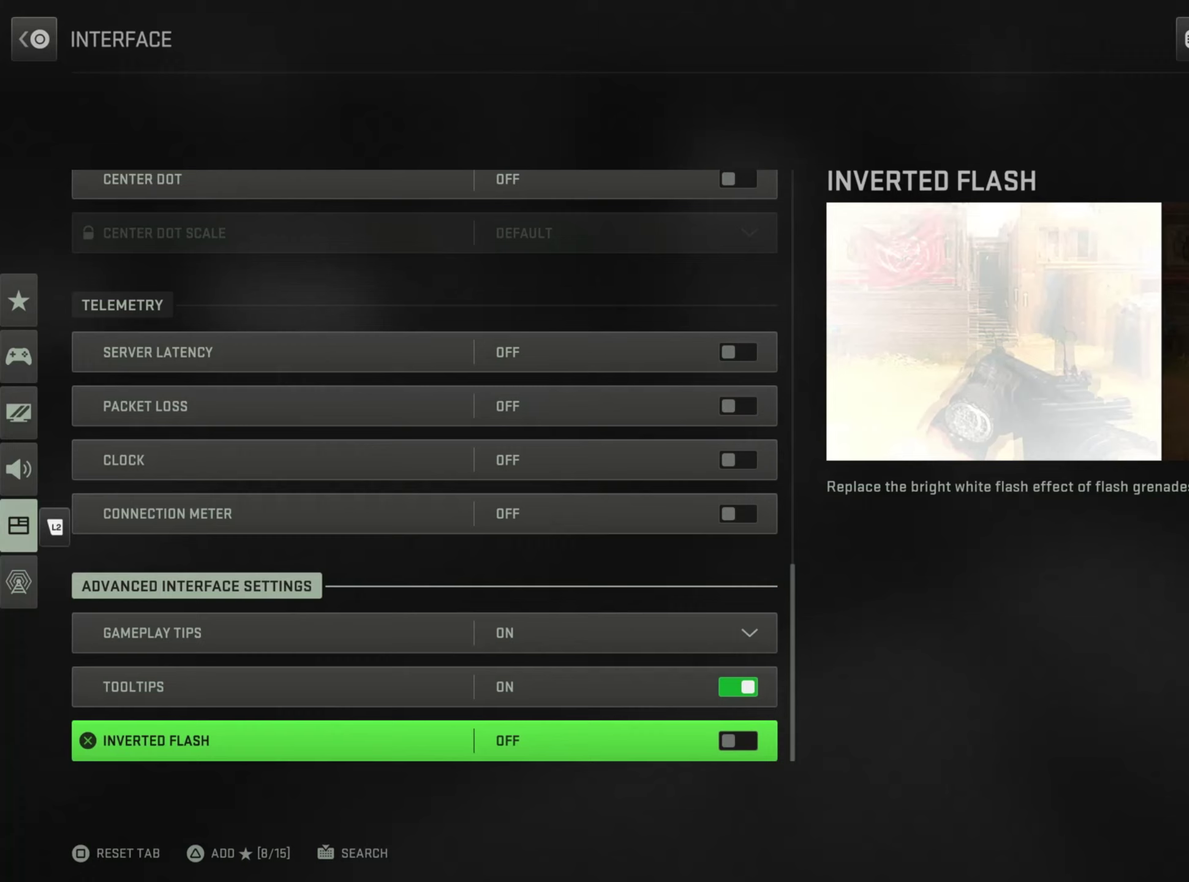
{"dt_ms": 501, "buttons": [], "left_stick": "down", "right_stick": "center", "button_events": []}
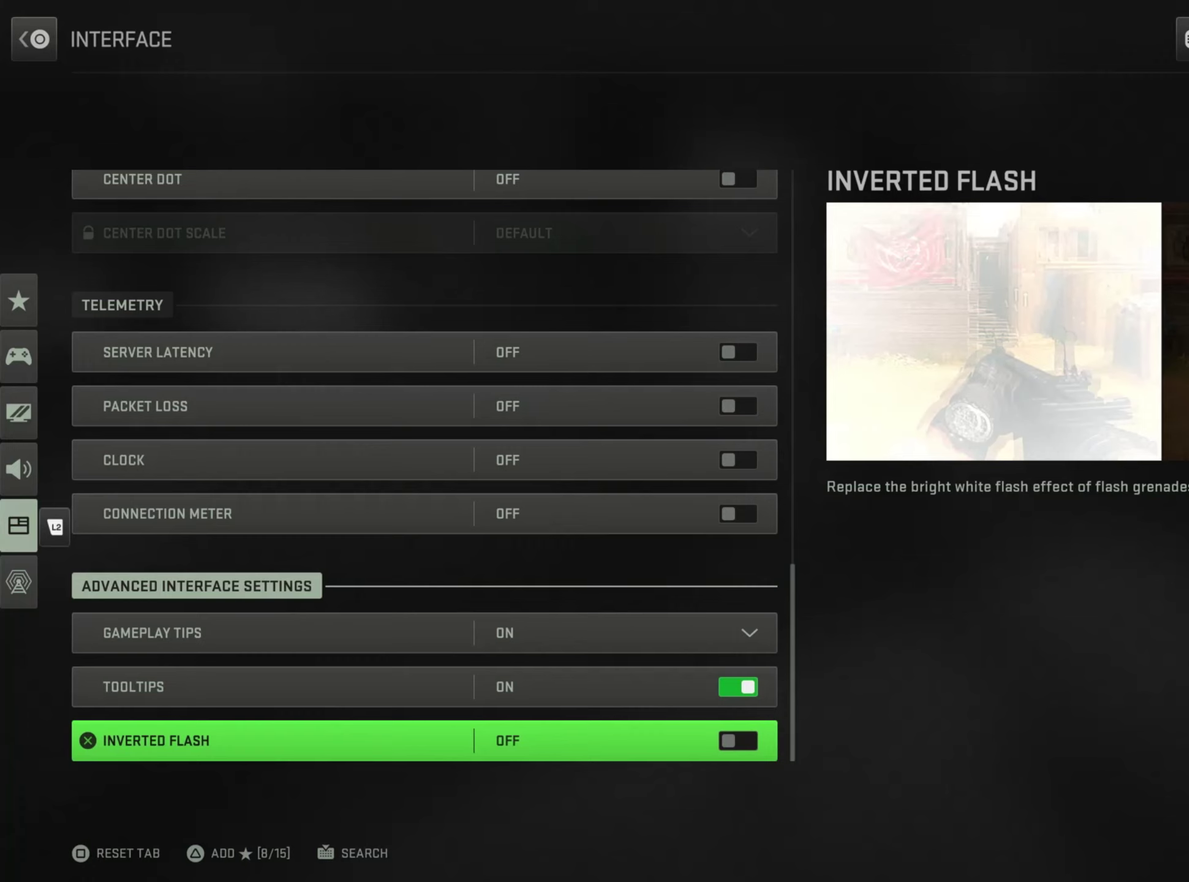
{"dt_ms": 500, "buttons": [], "left_stick": "down", "right_stick": "center", "button_events": []}
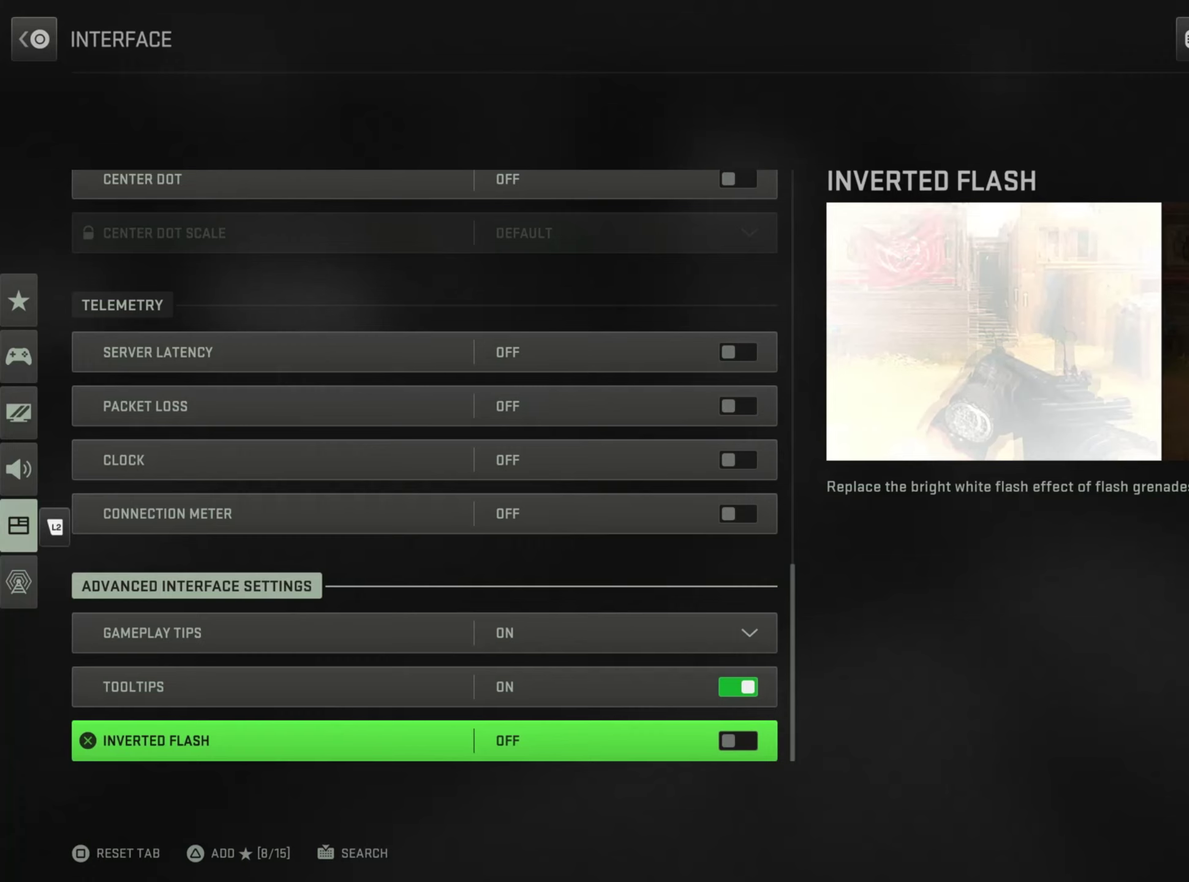
{"dt_ms": 501, "buttons": [], "left_stick": "down", "right_stick": "center", "button_events": []}
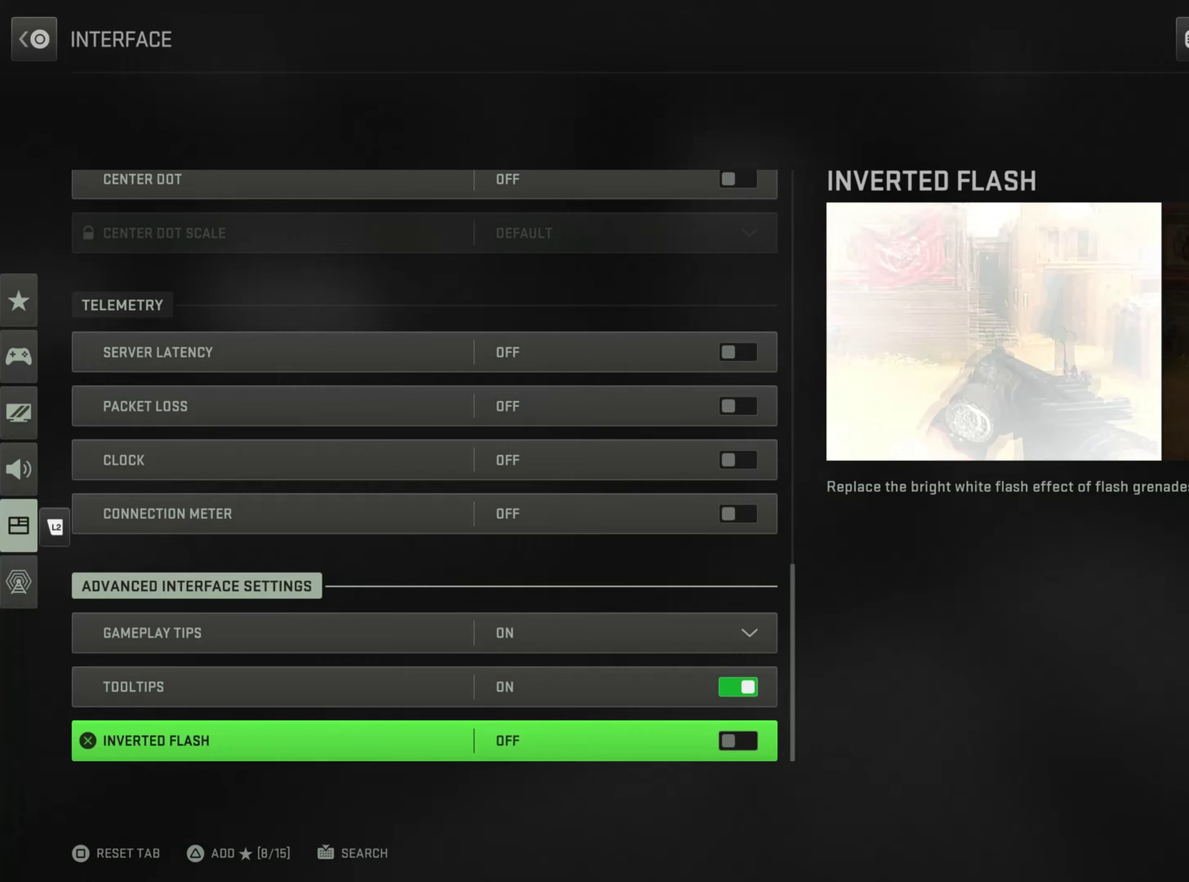
{"dt_ms": 300, "buttons": [], "left_stick": "down", "right_stick": "center", "button_events": []}
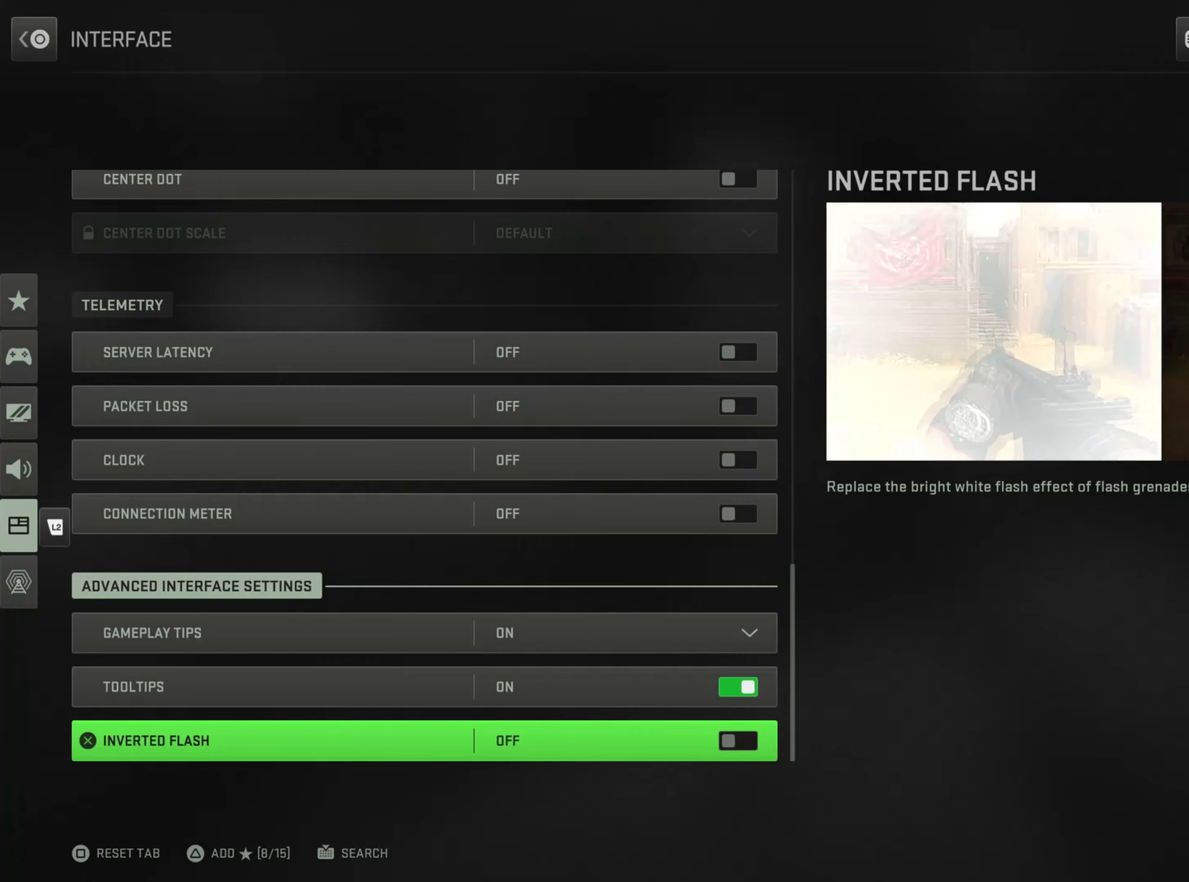
{"dt_ms": 701, "buttons": [], "left_stick": "down", "right_stick": "center"}
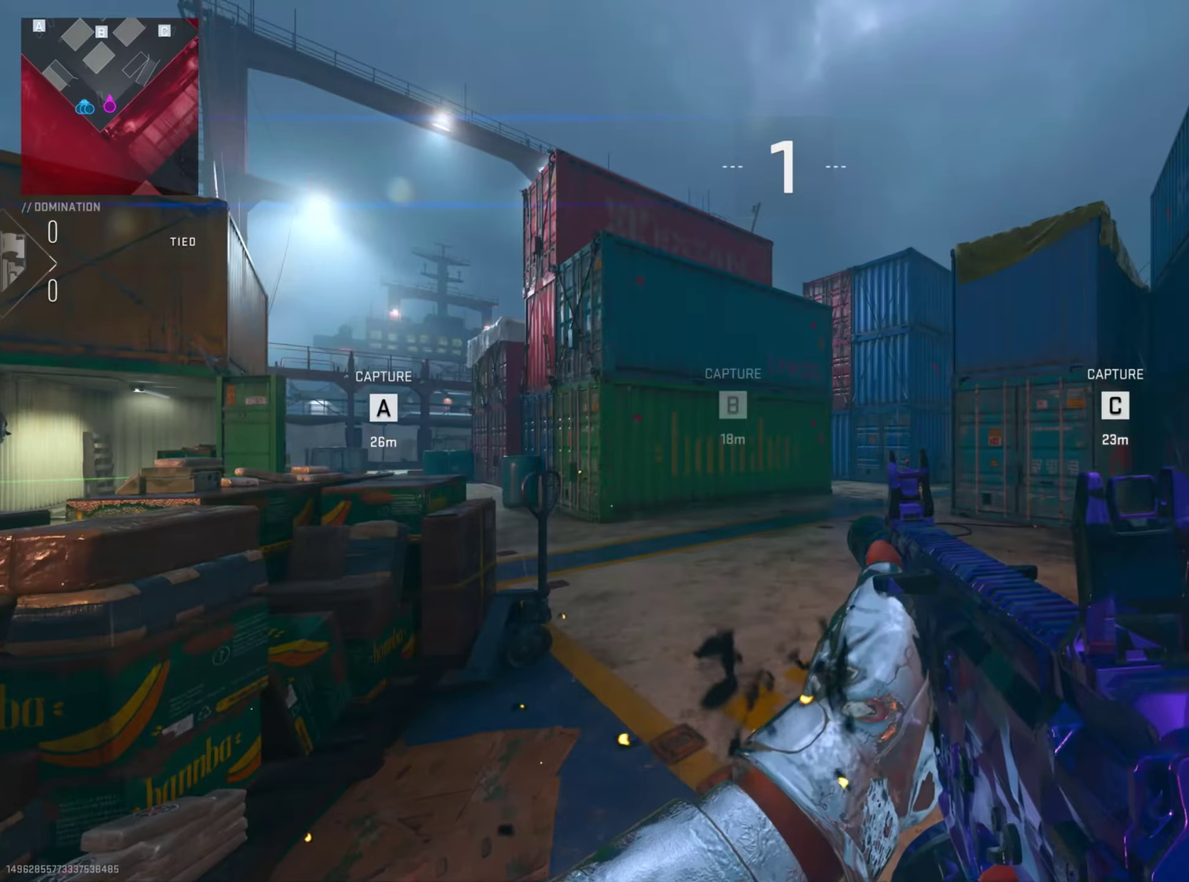
{"dt_ms": 500, "buttons": [], "left_stick": "down", "right_stick": "center", "button_events": []}
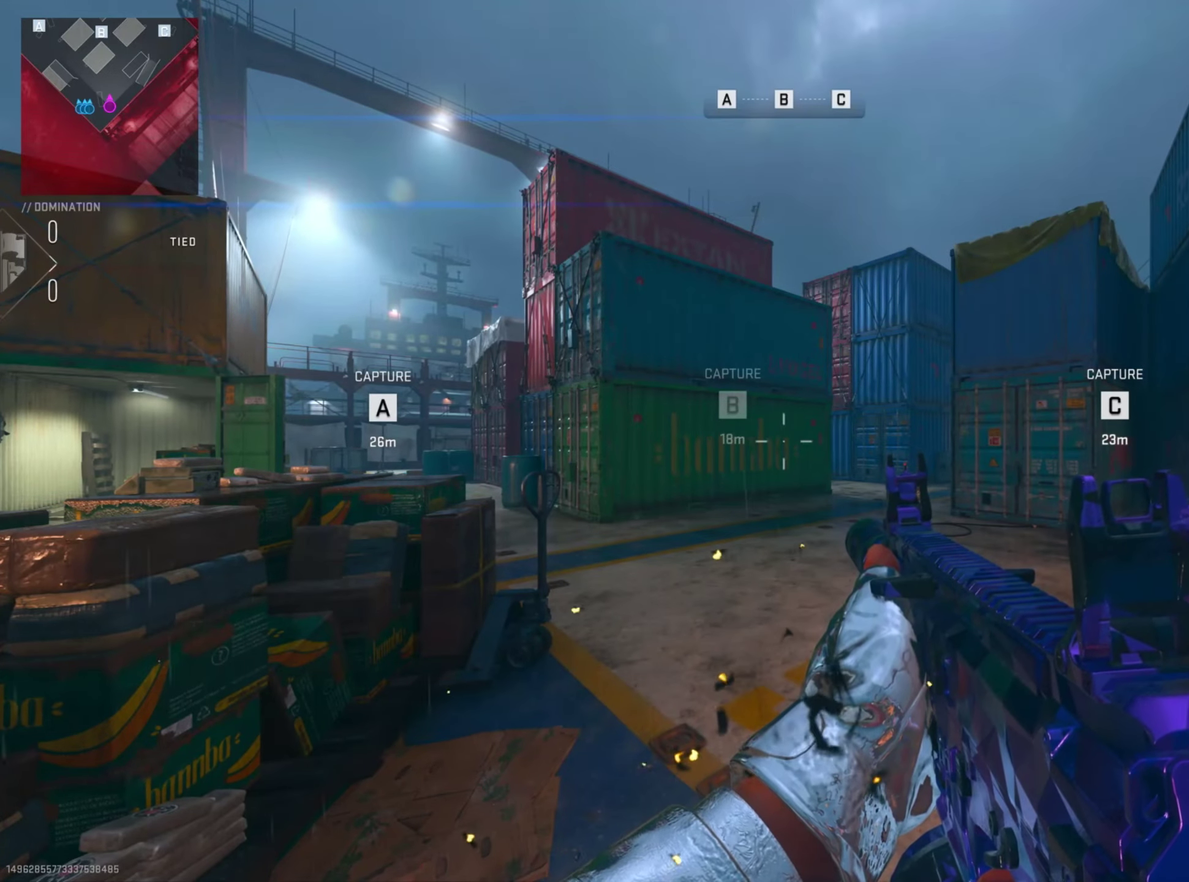
{"dt_ms": 501, "buttons": [], "left_stick": "down", "right_stick": "center", "button_events": []}
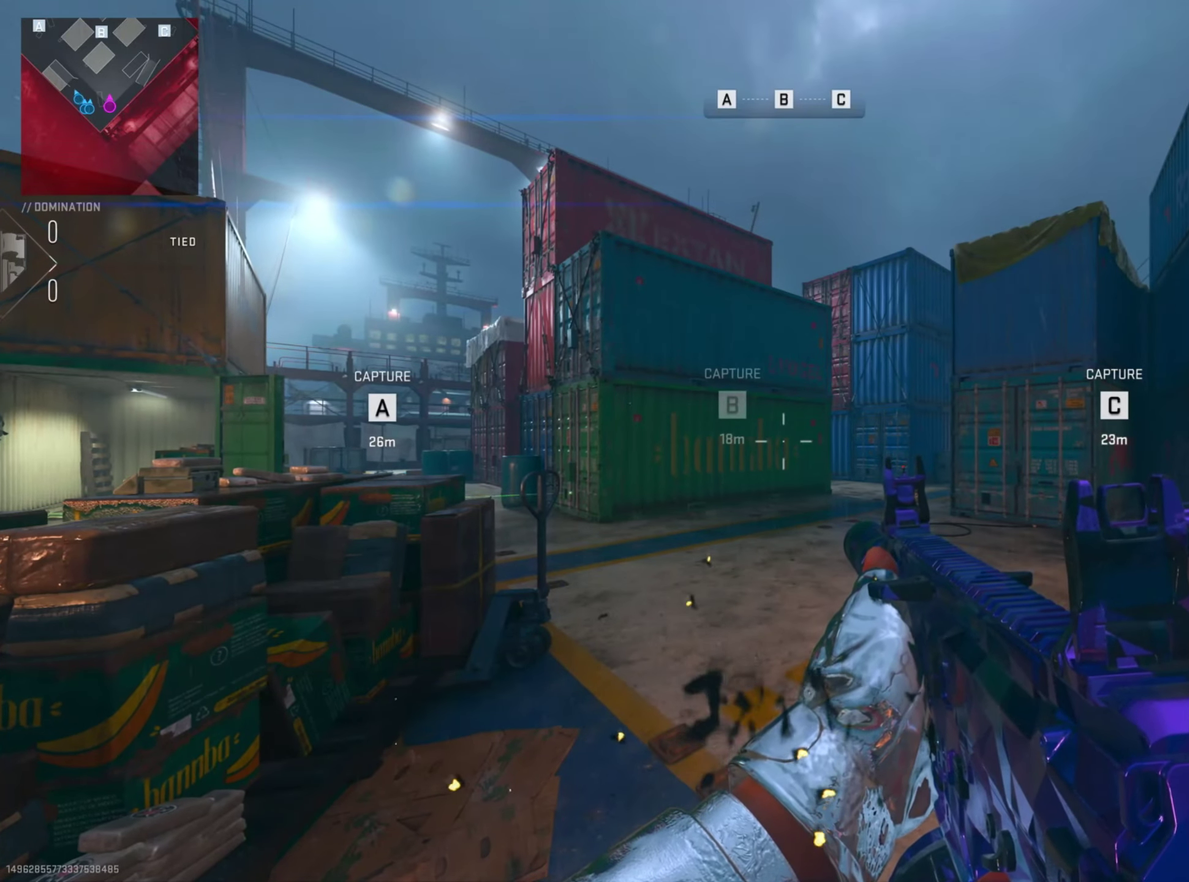
{"dt_ms": 500, "buttons": [], "left_stick": "down", "right_stick": "center", "button_events": []}
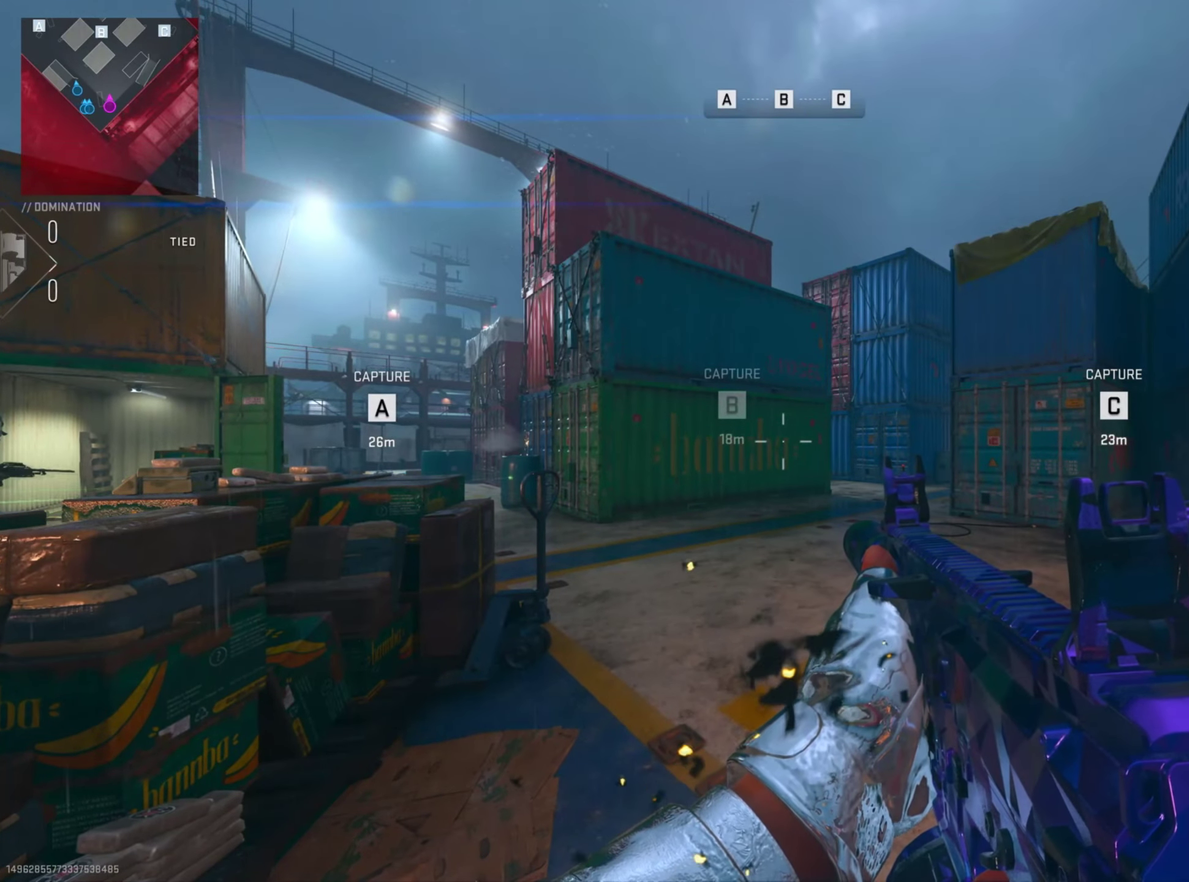
{"dt_ms": 400, "buttons": [], "left_stick": "center", "right_stick": "center", "button_events": []}
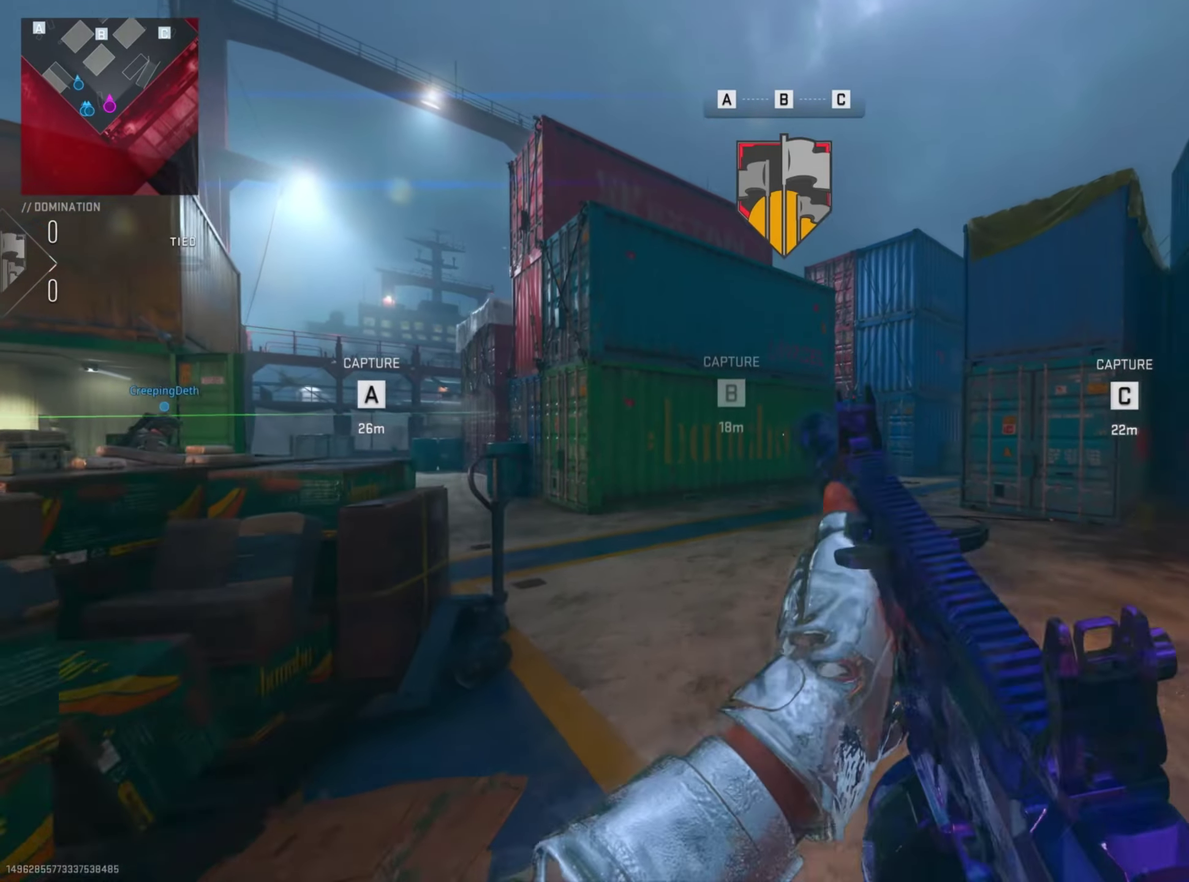
{"dt_ms": 801, "buttons": [], "left_stick": "right", "right_stick": "center", "button_events": []}
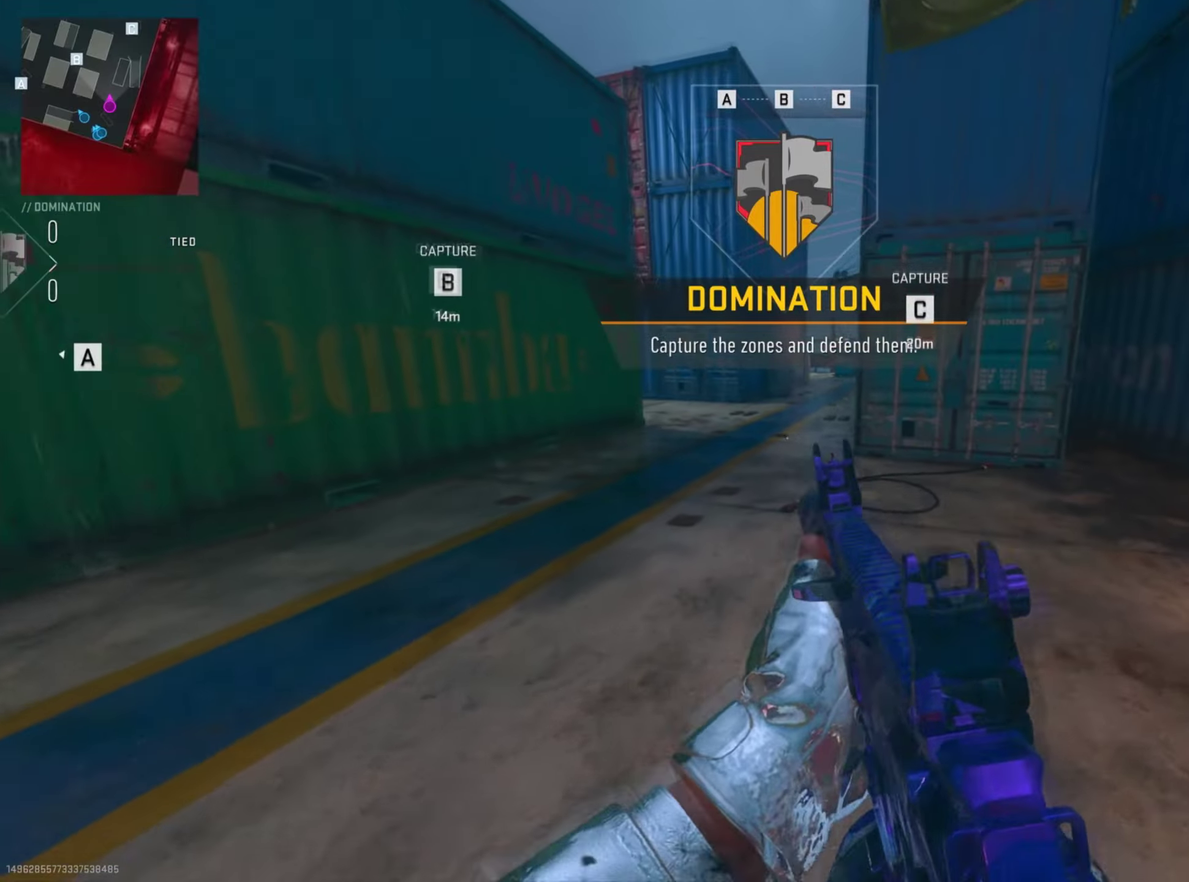
{"dt_ms": 301, "buttons": ["TRIANGLE"], "left_stick": "left", "right_stick": "center", "button_events": [[51, "TRIANGLE", "down"], [184, "TRIANGLE", "up"], [284, "TRIANGLE", "down"]]}
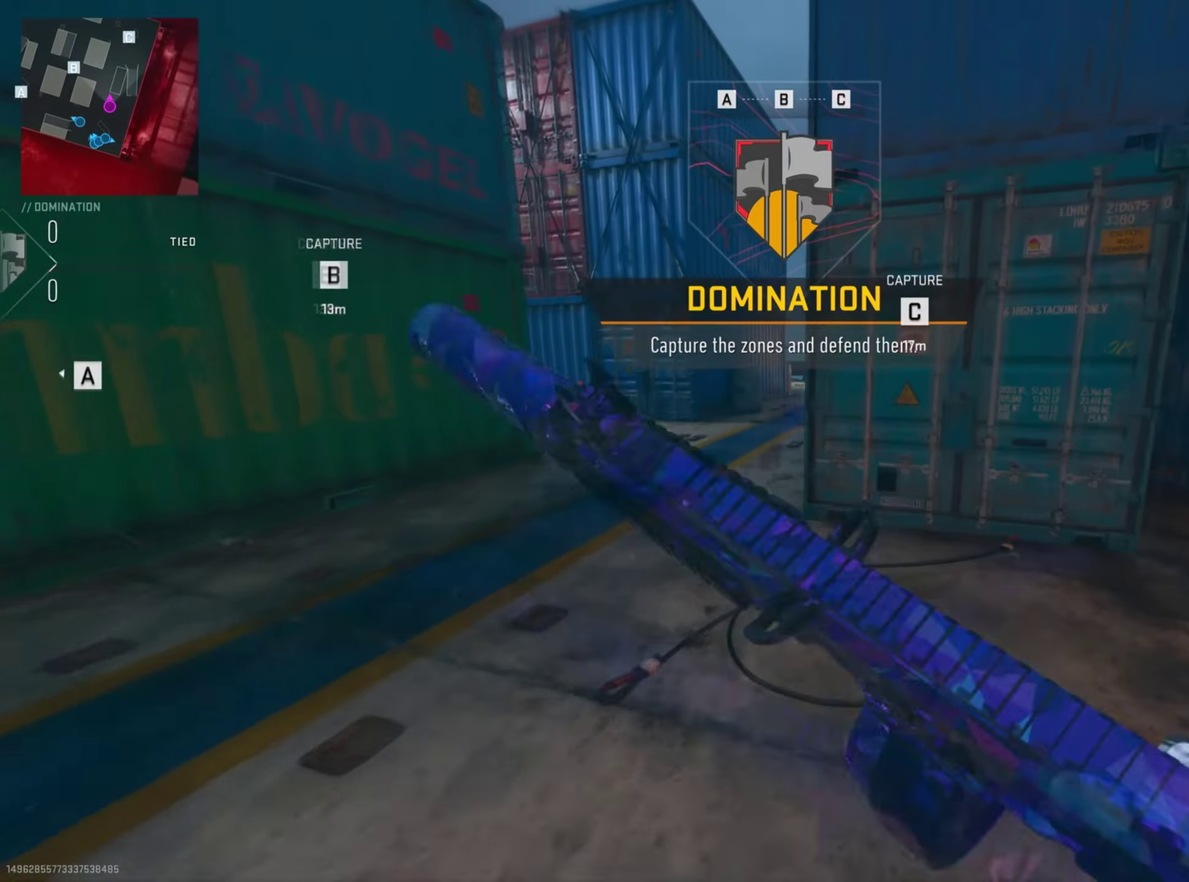
{"dt_ms": 400, "buttons": [], "left_stick": "center", "right_stick": "center", "button_events": [[83, "TRIANGLE", "up"]]}
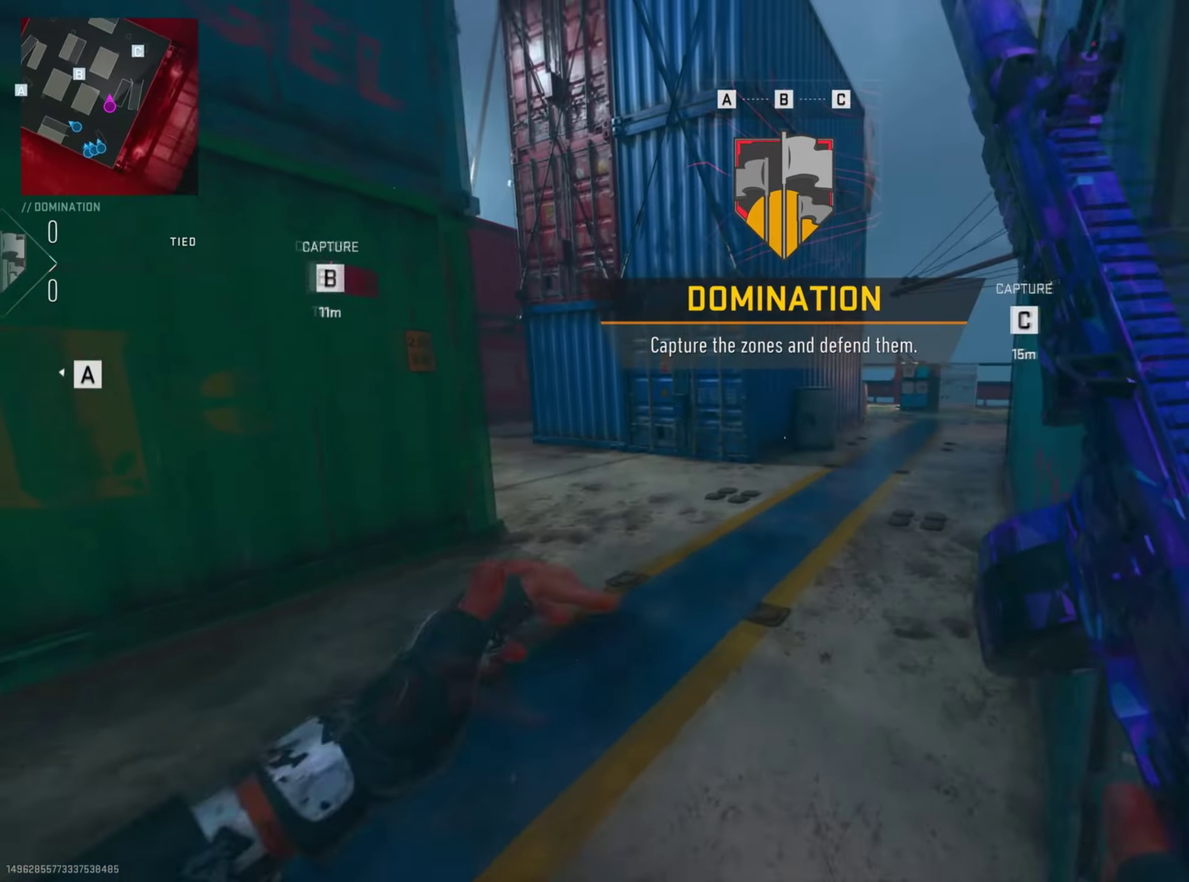
{"dt_ms": 801, "buttons": [], "left_stick": "right", "right_stick": "center", "button_events": []}
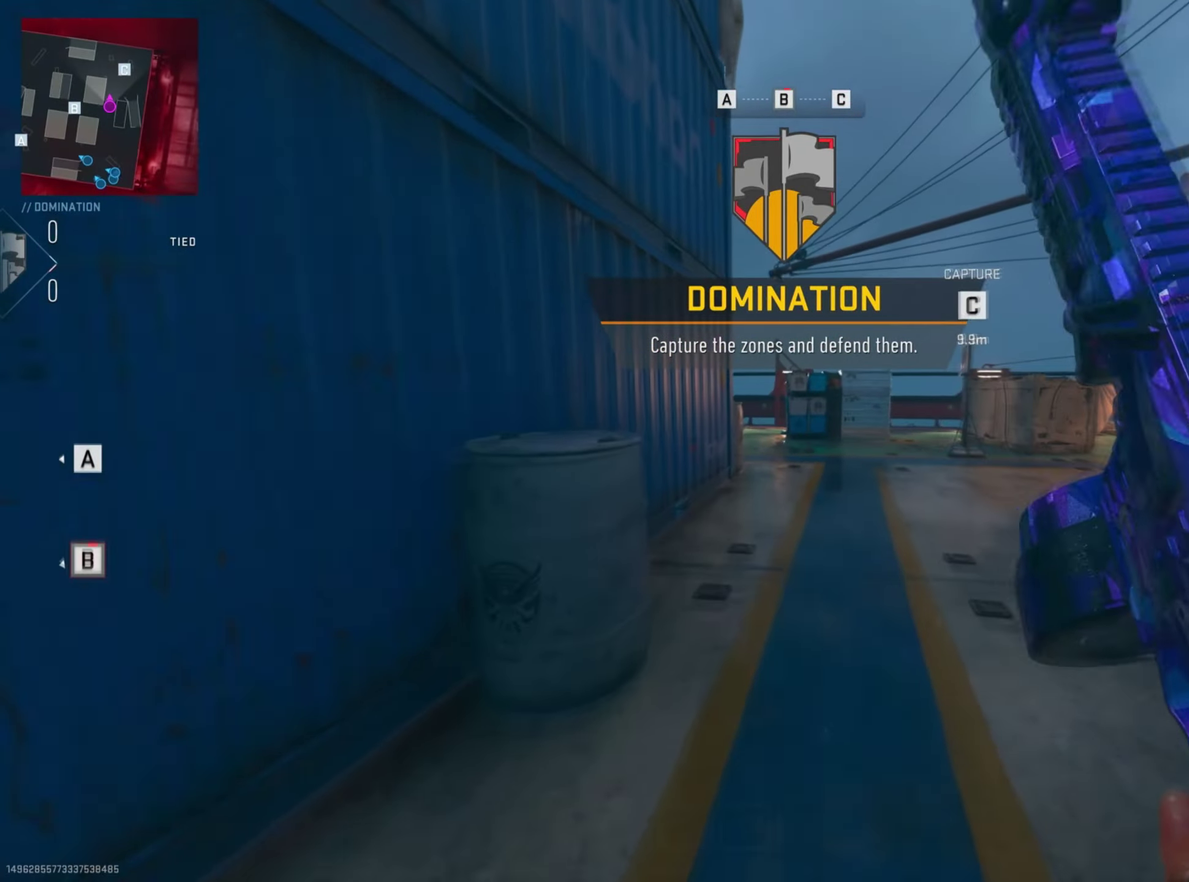
{"dt_ms": 300, "buttons": ["TRIANGLE"], "left_stick": "right", "right_stick": "center", "button_events": [[50, "TRIANGLE", "down"], [183, "TRIANGLE", "up"], [284, "TRIANGLE", "down"]]}